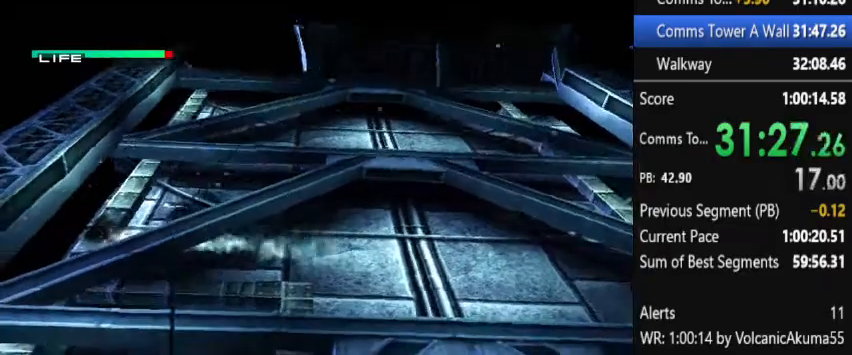
Gameplay with a controller (PlayStation layout); each line is a JSON object with the inputs held at the frame after it. "button_events" lists button changes between this image and that frame as [ms after this image, input, new state], when the widget could be followed in between (sticks are given only as held states). Not read: DPAD_UP L1 L3 R3.
{"buttons": ["DPAD_DOWN", "DPAD_LEFT"], "left_stick": "center", "right_stick": "center", "button_events": []}
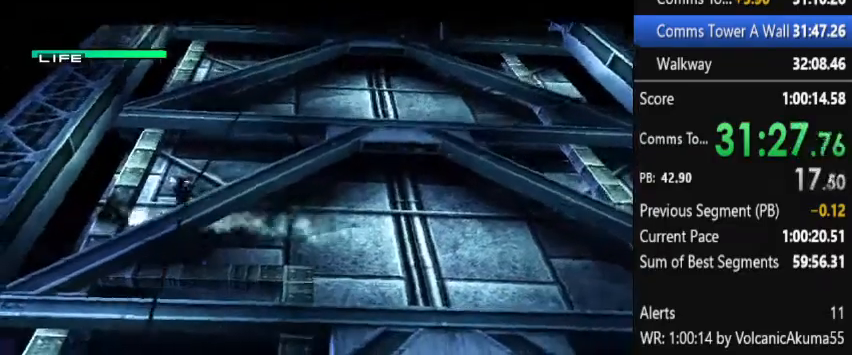
{"buttons": ["DPAD_DOWN", "DPAD_LEFT"], "left_stick": "center", "right_stick": "center", "button_events": []}
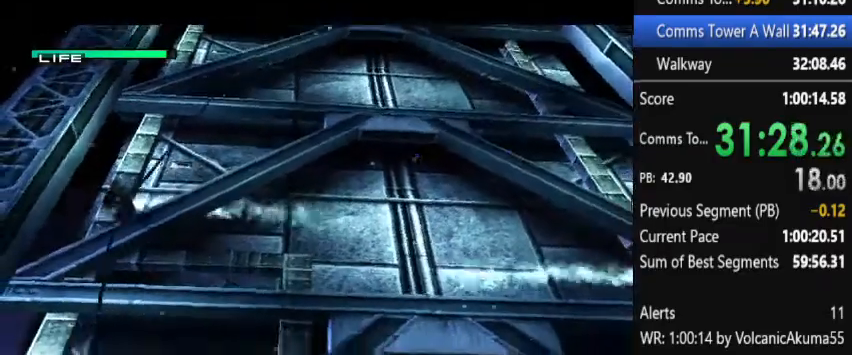
{"buttons": ["CROSS", "DPAD_DOWN", "DPAD_RIGHT"], "left_stick": "center", "right_stick": "center", "button_events": [[167, "CROSS", "down"], [400, "DPAD_LEFT", "up"], [433, "DPAD_RIGHT", "down"]]}
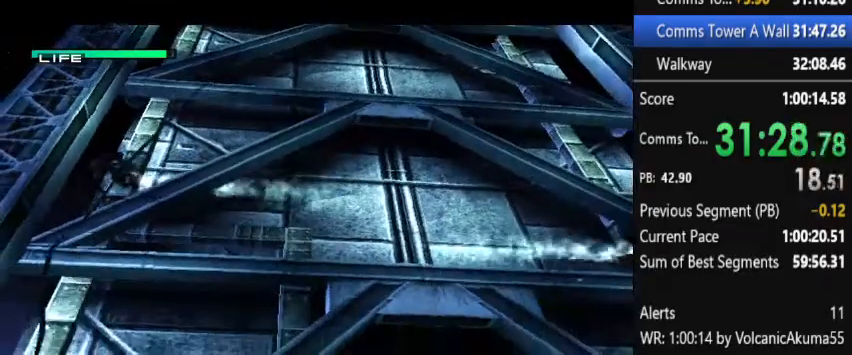
{"buttons": ["CROSS", "DPAD_DOWN", "DPAD_RIGHT"], "left_stick": "center", "right_stick": "center", "button_events": []}
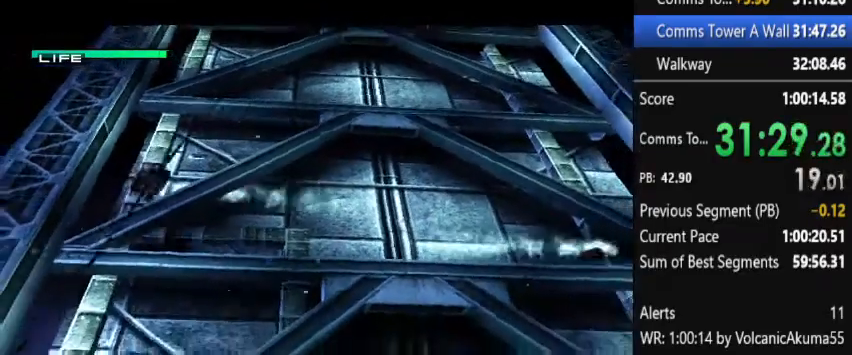
{"buttons": ["CROSS", "DPAD_DOWN", "DPAD_RIGHT"], "left_stick": "center", "right_stick": "center", "button_events": []}
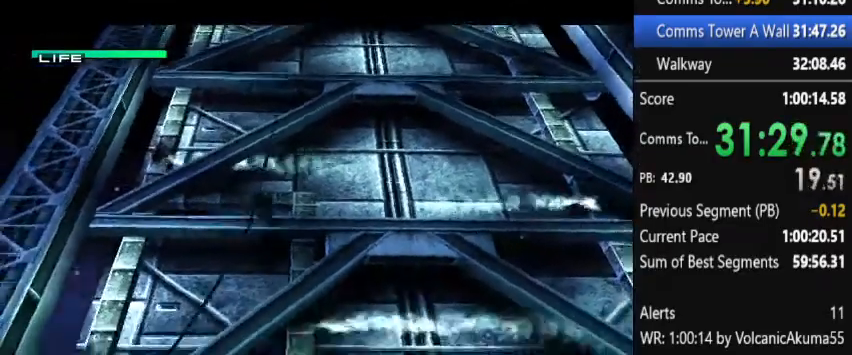
{"buttons": ["CROSS", "DPAD_DOWN", "DPAD_RIGHT"], "left_stick": "center", "right_stick": "center", "button_events": []}
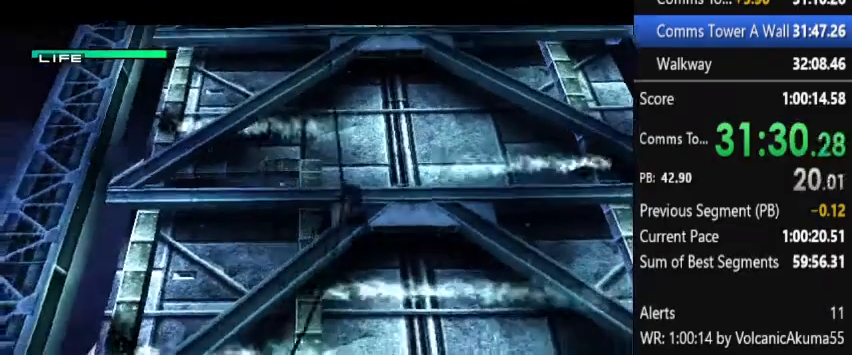
{"buttons": ["CROSS", "DPAD_DOWN", "DPAD_RIGHT"], "left_stick": "center", "right_stick": "center", "button_events": []}
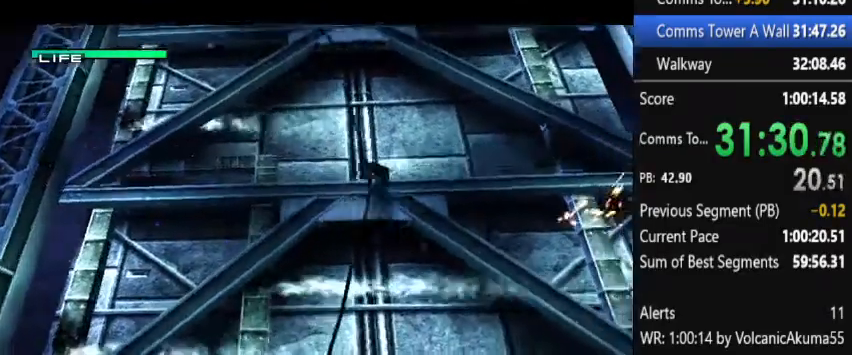
{"buttons": ["CROSS", "DPAD_DOWN", "DPAD_RIGHT"], "left_stick": "center", "right_stick": "center", "button_events": []}
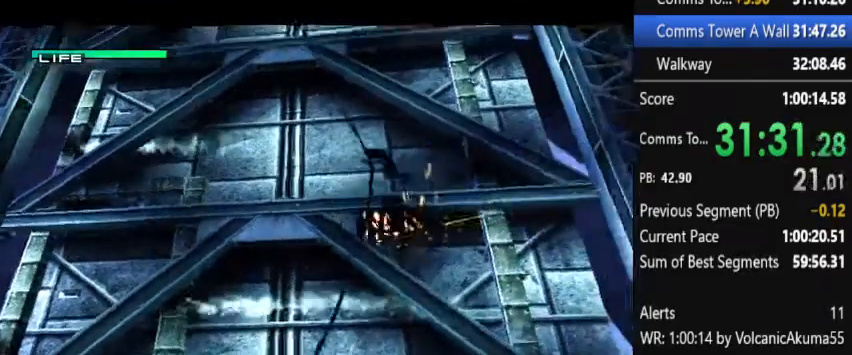
{"buttons": ["CROSS", "DPAD_DOWN", "DPAD_RIGHT"], "left_stick": "center", "right_stick": "center", "button_events": []}
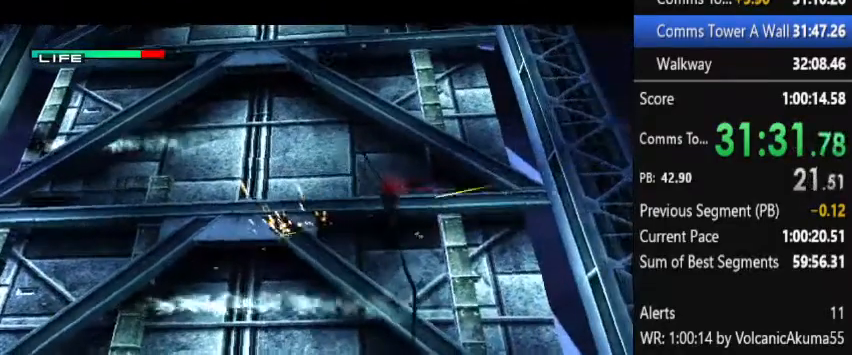
{"buttons": ["CROSS", "DPAD_DOWN"], "left_stick": "center", "right_stick": "center", "button_events": [[200, "DPAD_RIGHT", "up"]]}
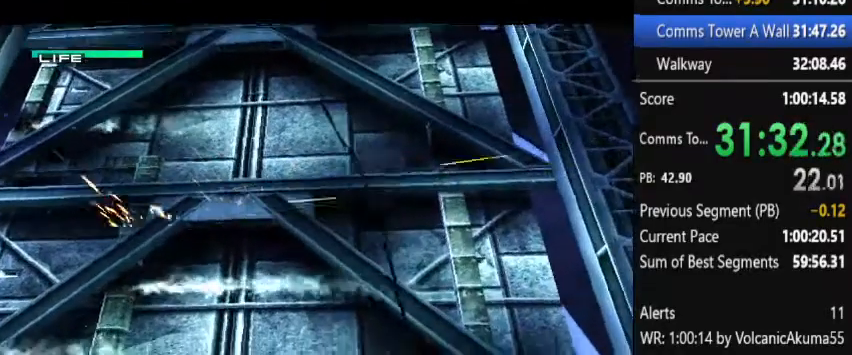
{"buttons": ["DPAD_DOWN", "DPAD_RIGHT"], "left_stick": "center", "right_stick": "center", "button_events": [[133, "DPAD_LEFT", "down"], [200, "CROSS", "up"], [200, "DPAD_LEFT", "up"], [267, "DPAD_RIGHT", "down"]]}
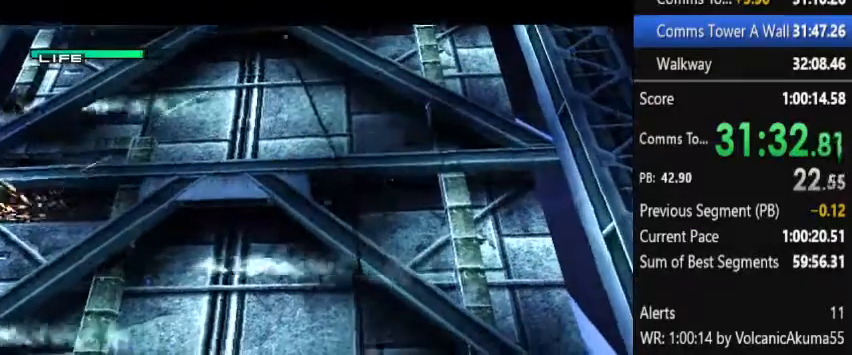
{"buttons": ["DPAD_DOWN"], "left_stick": "center", "right_stick": "center", "button_events": [[367, "DPAD_DOWN", "up"], [367, "DPAD_LEFT", "down"], [367, "DPAD_RIGHT", "up"], [433, "DPAD_DOWN", "down"], [500, "DPAD_LEFT", "up"]]}
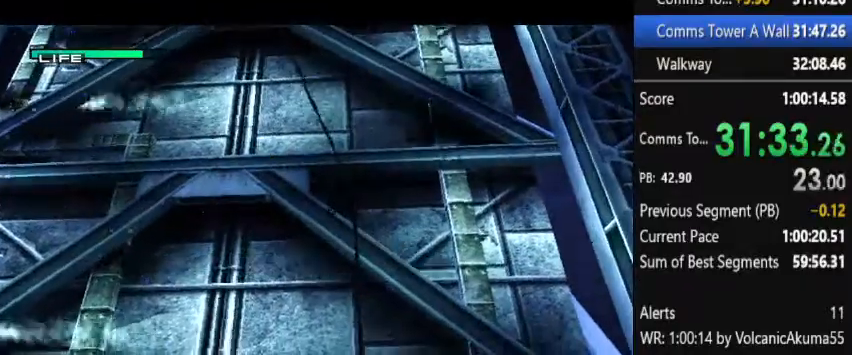
{"buttons": ["CROSS", "DPAD_DOWN"], "left_stick": "center", "right_stick": "center", "button_events": [[33, "DPAD_RIGHT", "down"], [100, "CROSS", "down"], [233, "DPAD_RIGHT", "up"]]}
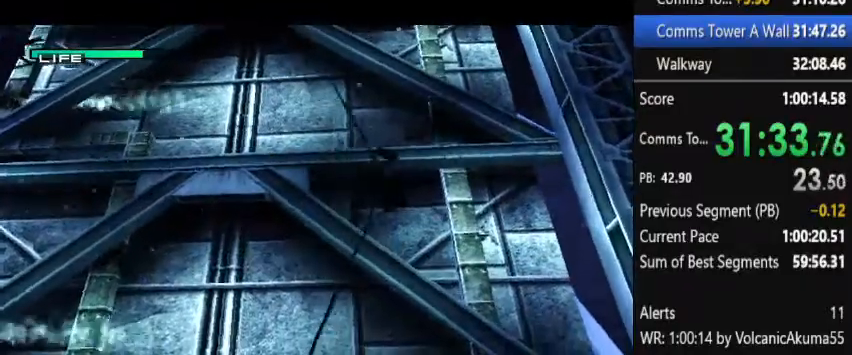
{"buttons": ["CROSS", "DPAD_DOWN"], "left_stick": "center", "right_stick": "center", "button_events": []}
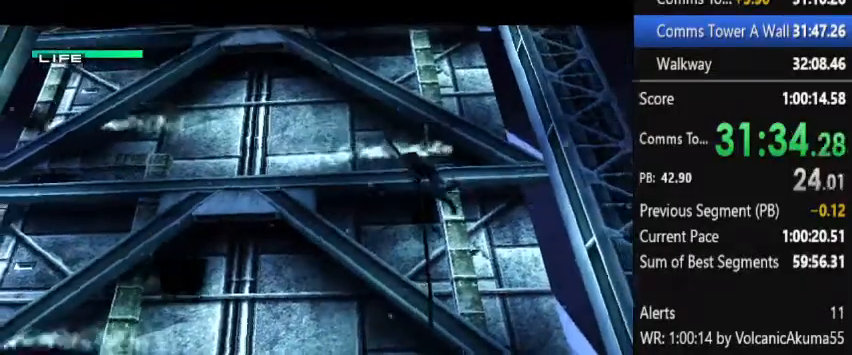
{"buttons": ["CROSS", "DPAD_DOWN"], "left_stick": "center", "right_stick": "center", "button_events": []}